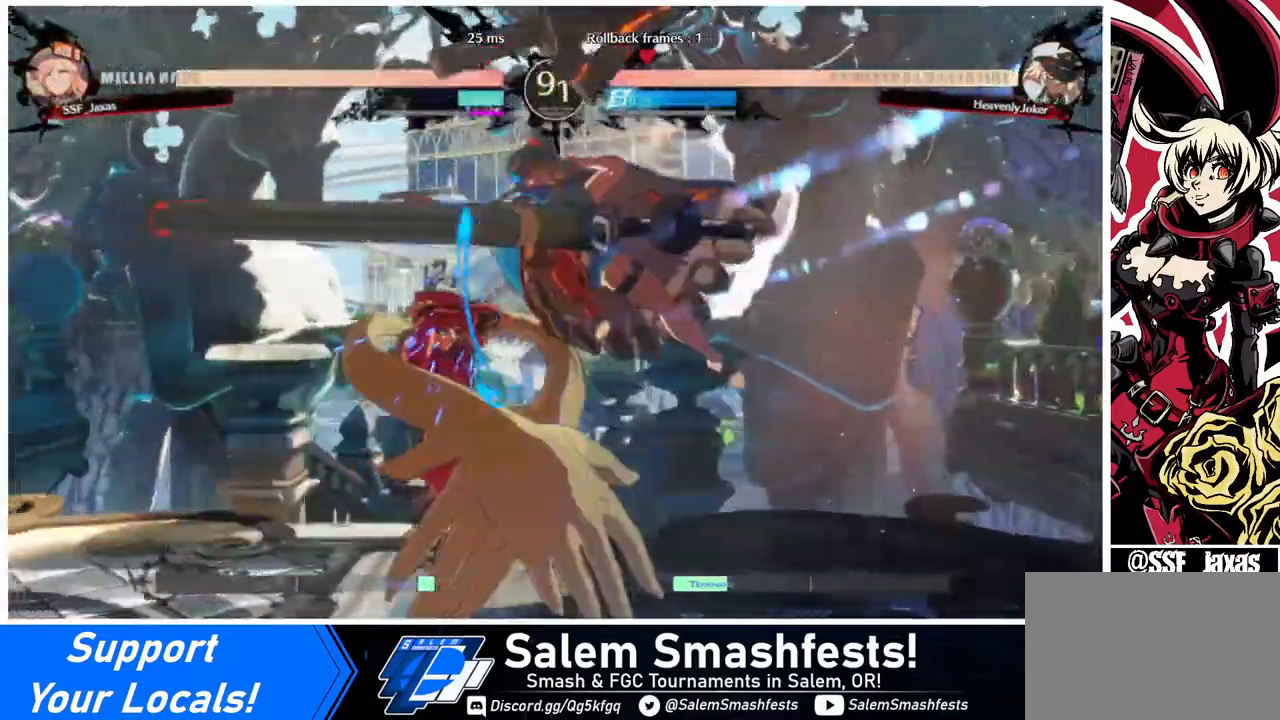
Gameplay with a controller (arcade stick); each line is a JSON object with the inputs held at the frame after it. "events" lists button and stick changes between this image and that frame as [ms after this image, input, new state], when the widget could be followed in between. Not read: L3 R3.
{"buttons": ["DPAD_DOWN", "DPAD_LEFT"], "events": [[120, "SQUARE", "down"], [240, "SQUARE", "up"], [320, "SQUARE", "down"], [440, "SQUARE", "up"]]}
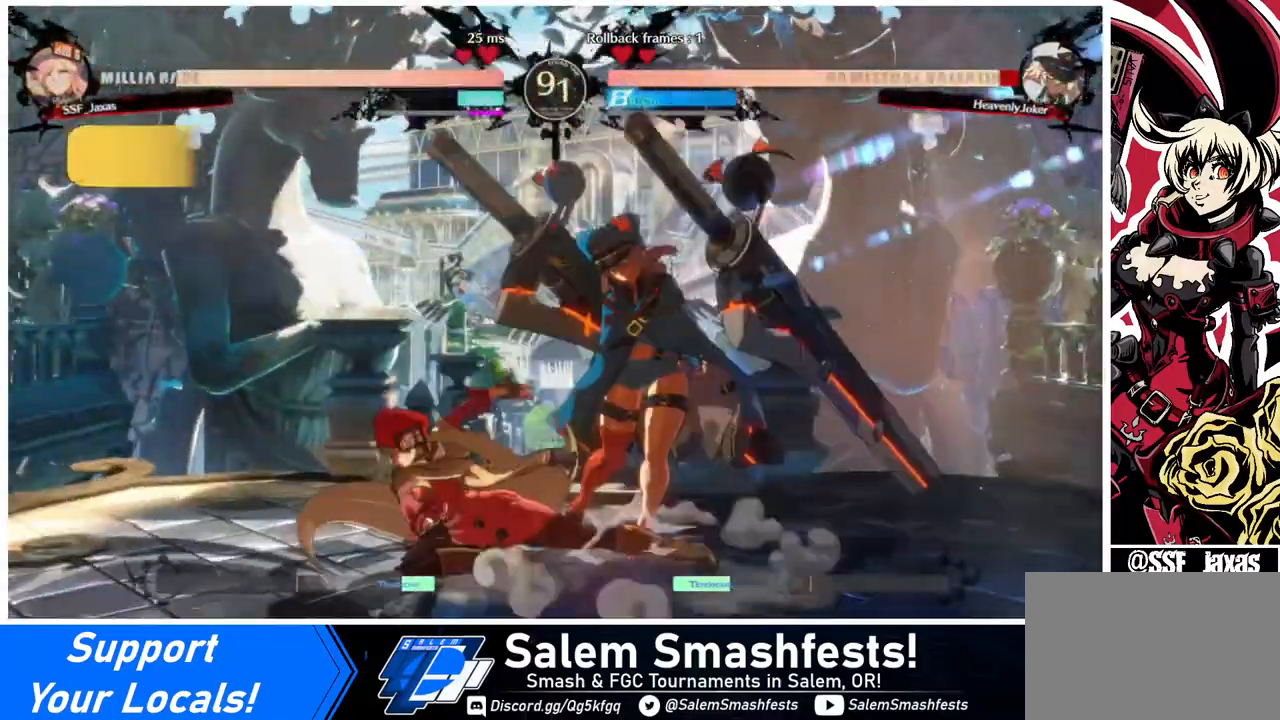
{"buttons": ["DPAD_RIGHT"], "events": [[120, "R2", "down"], [240, "R2", "up"], [320, "DPAD_DOWN", "up"], [320, "DPAD_LEFT", "up"], [360, "DPAD_DOWN", "down"], [400, "DPAD_RIGHT", "down"], [480, "DPAD_DOWN", "up"]]}
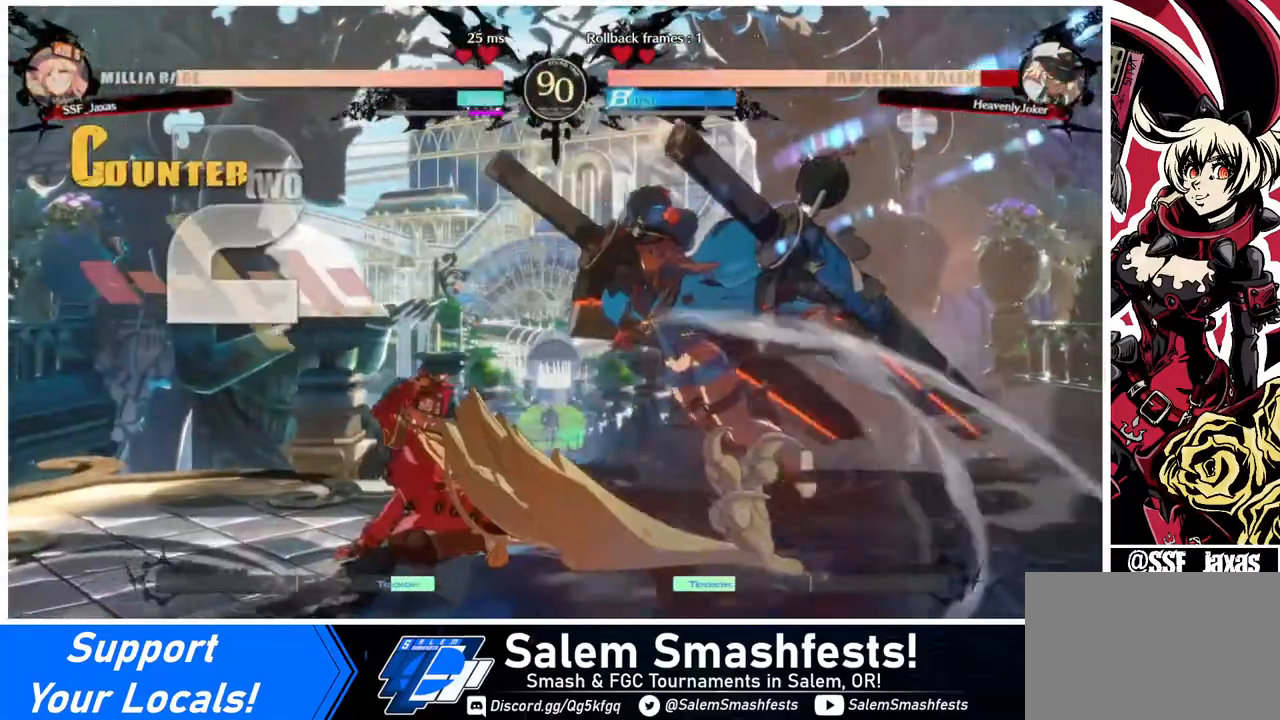
{"buttons": [], "events": [[40, "R1", "down"], [80, "DPAD_RIGHT", "up"], [80, "R1", "up"]]}
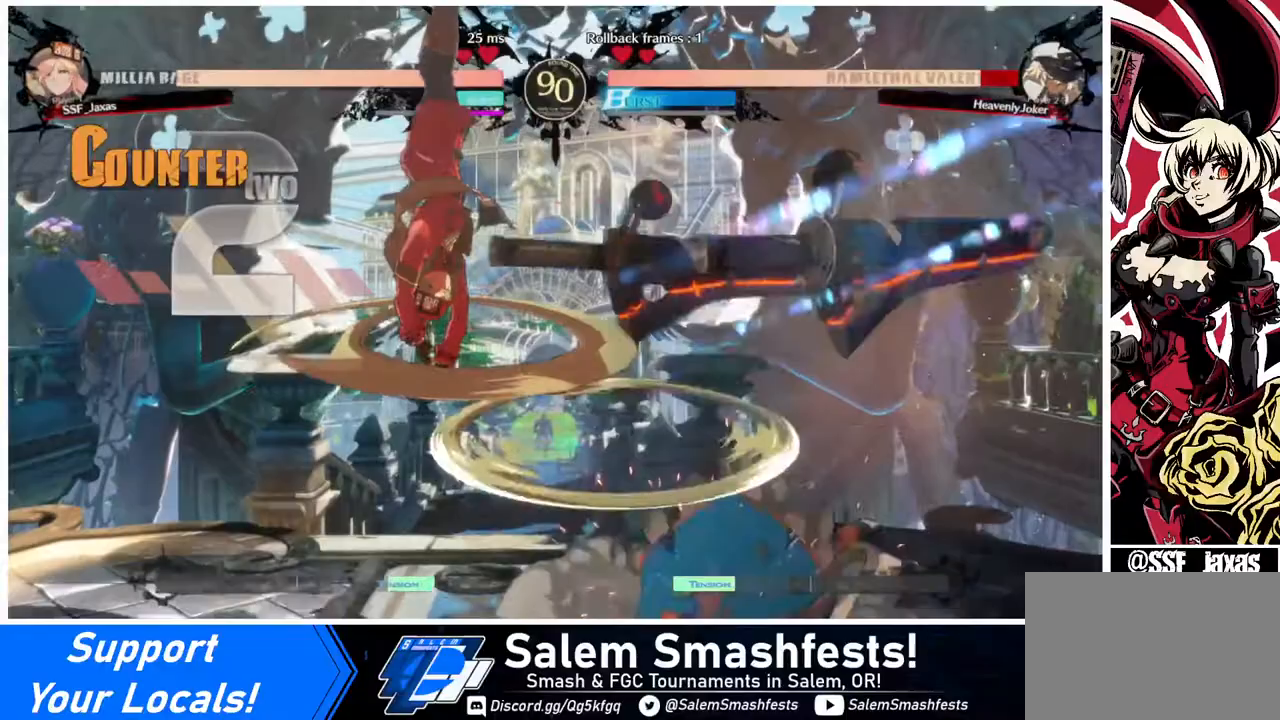
{"buttons": ["L1"], "events": [[480, "L1", "down"]]}
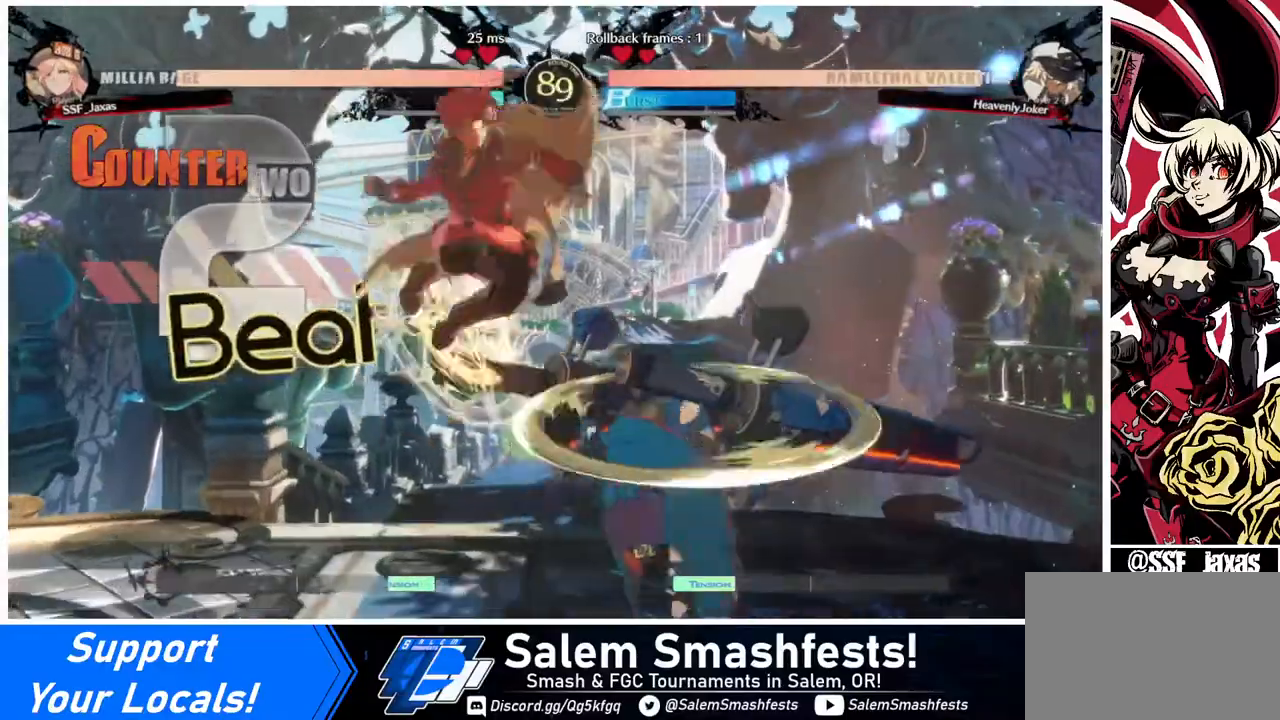
{"buttons": [], "events": [[40, "L1", "up"], [160, "R1", "down"], [240, "R1", "up"]]}
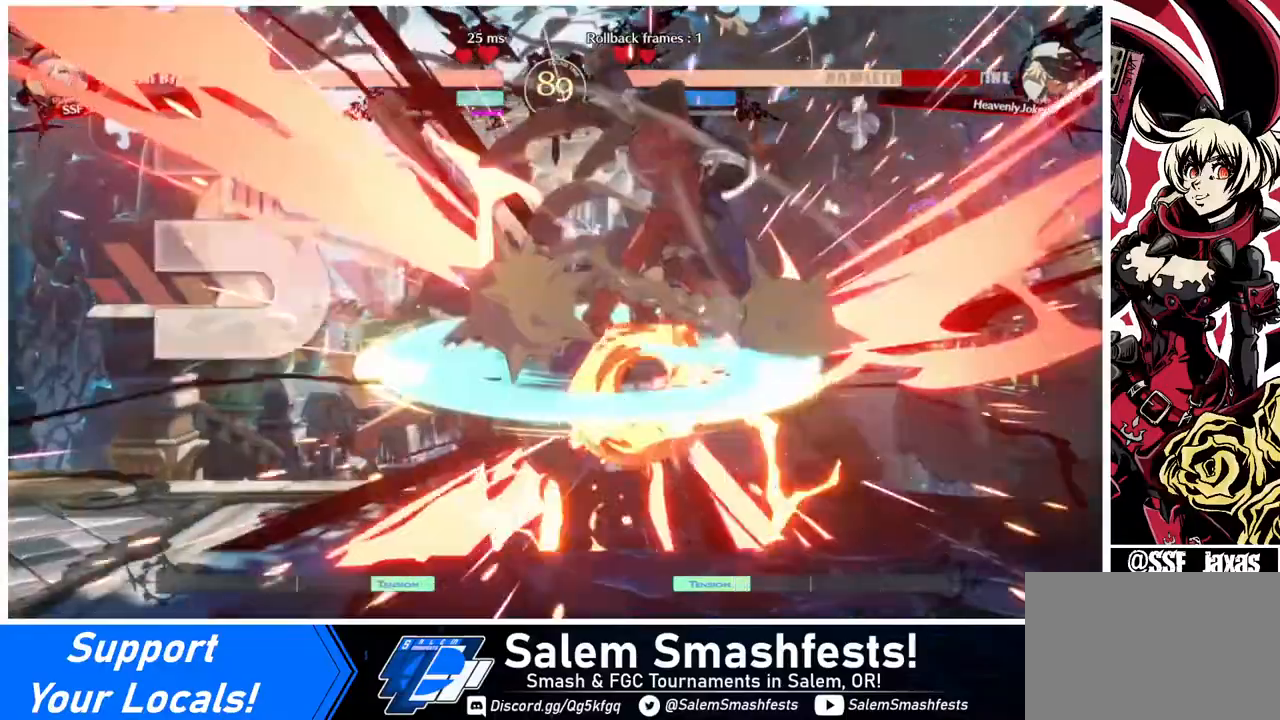
{"buttons": [], "events": [[240, "TRIANGLE", "down"], [320, "TRIANGLE", "up"]]}
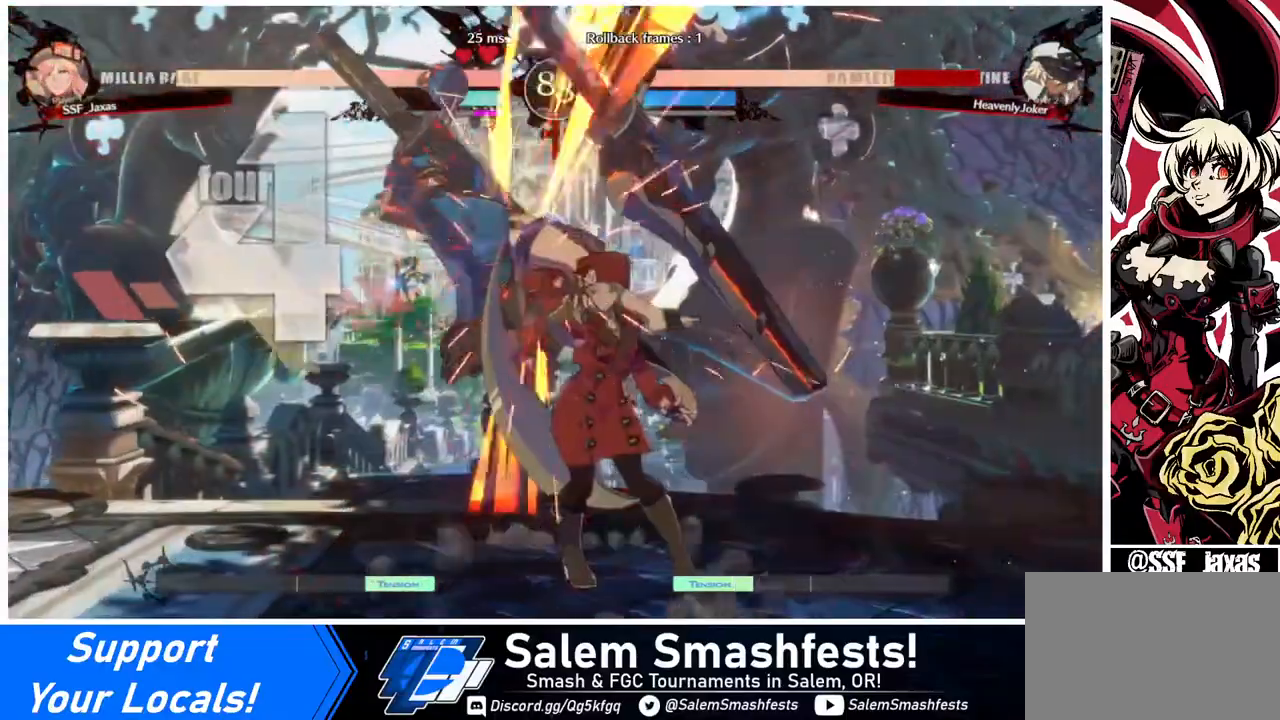
{"buttons": ["TRIANGLE", "DPAD_LEFT"], "events": [[40, "DPAD_LEFT", "down"], [320, "DPAD_UP", "down"], [440, "DPAD_UP", "up"], [440, "TRIANGLE", "down"]]}
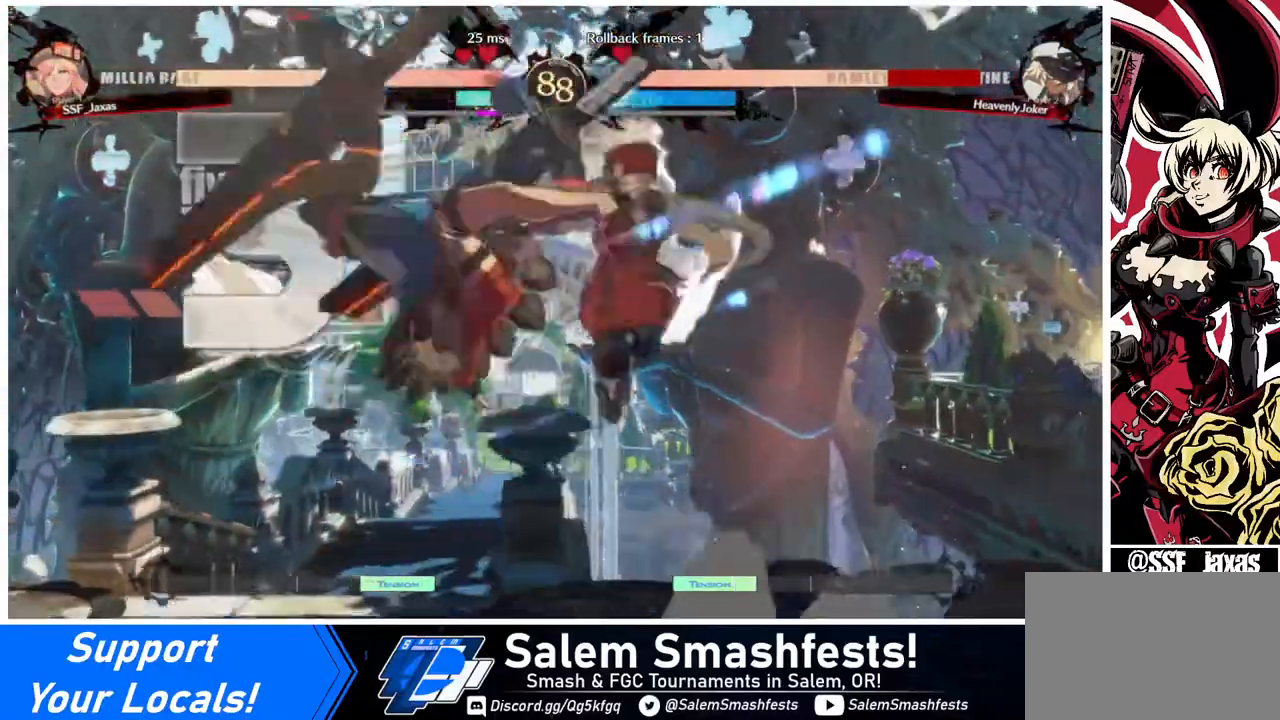
{"buttons": ["DPAD_LEFT"], "events": [[40, "TRIANGLE", "up"], [160, "R2", "down"], [280, "R2", "up"]]}
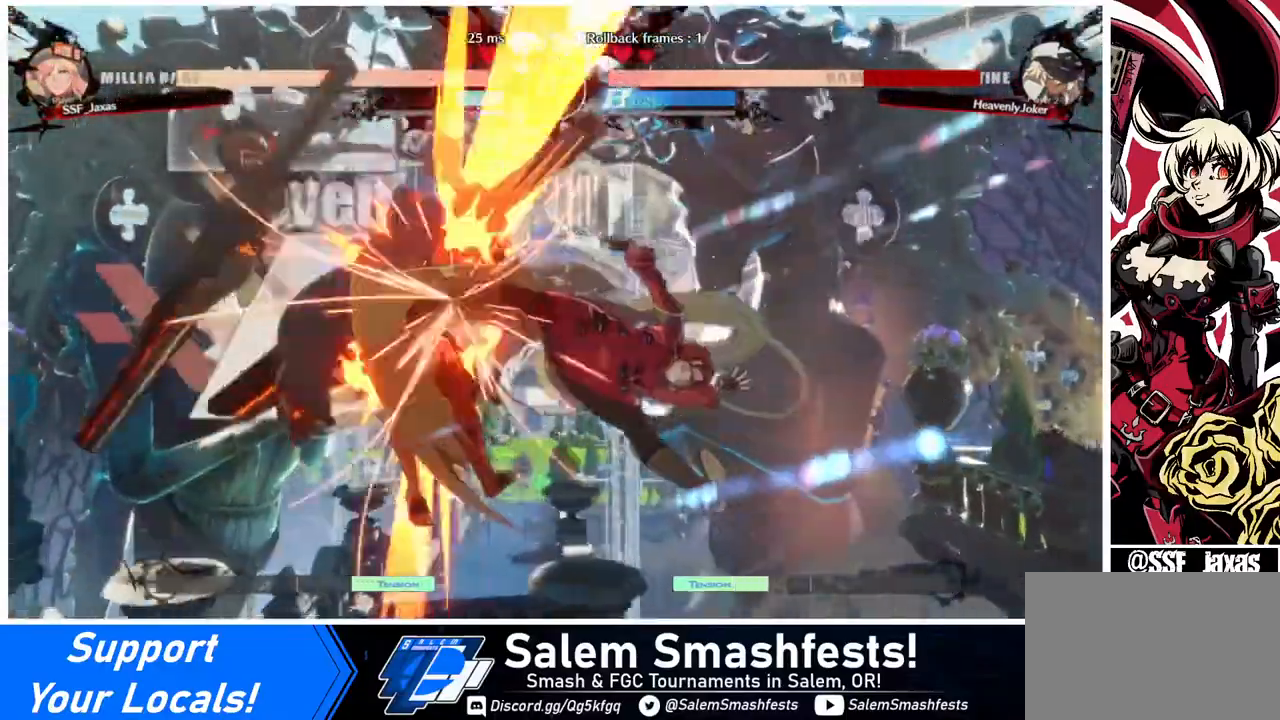
{"buttons": [], "events": [[160, "DPAD_LEFT", "up"], [200, "TRIANGLE", "down"], [280, "TRIANGLE", "up"]]}
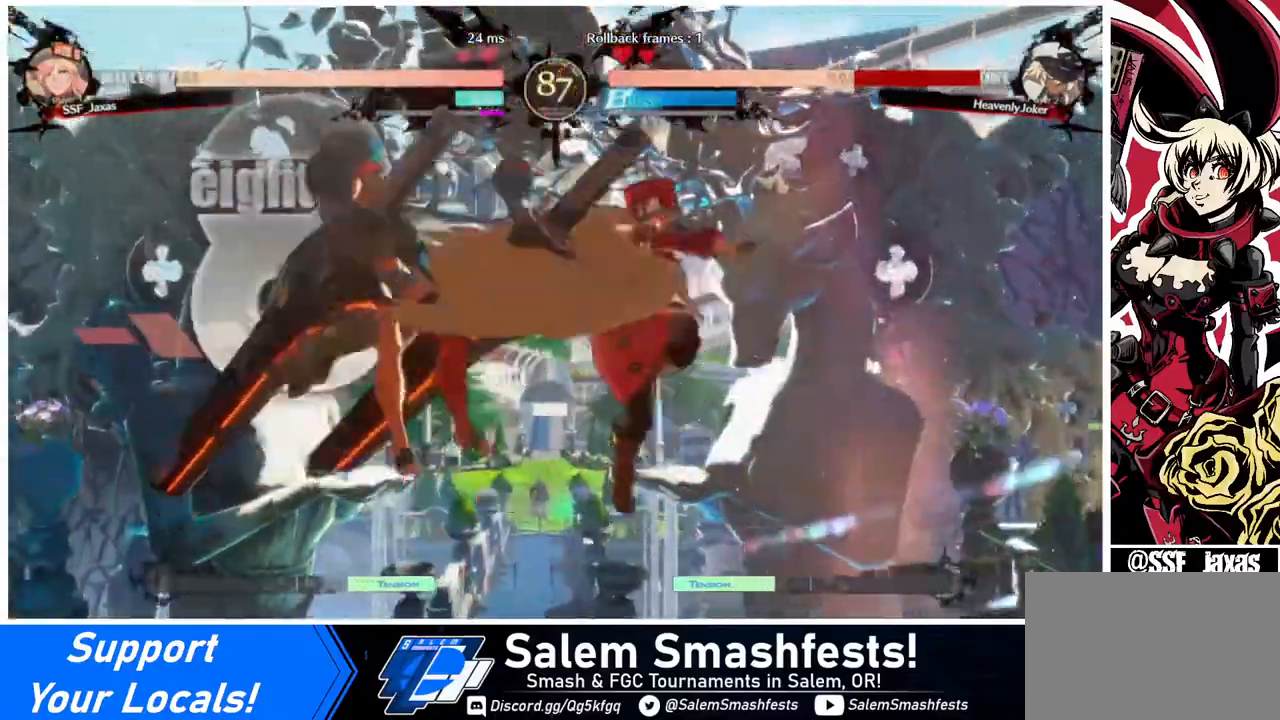
{"buttons": [], "events": [[320, "TRIANGLE", "down"], [400, "TRIANGLE", "up"]]}
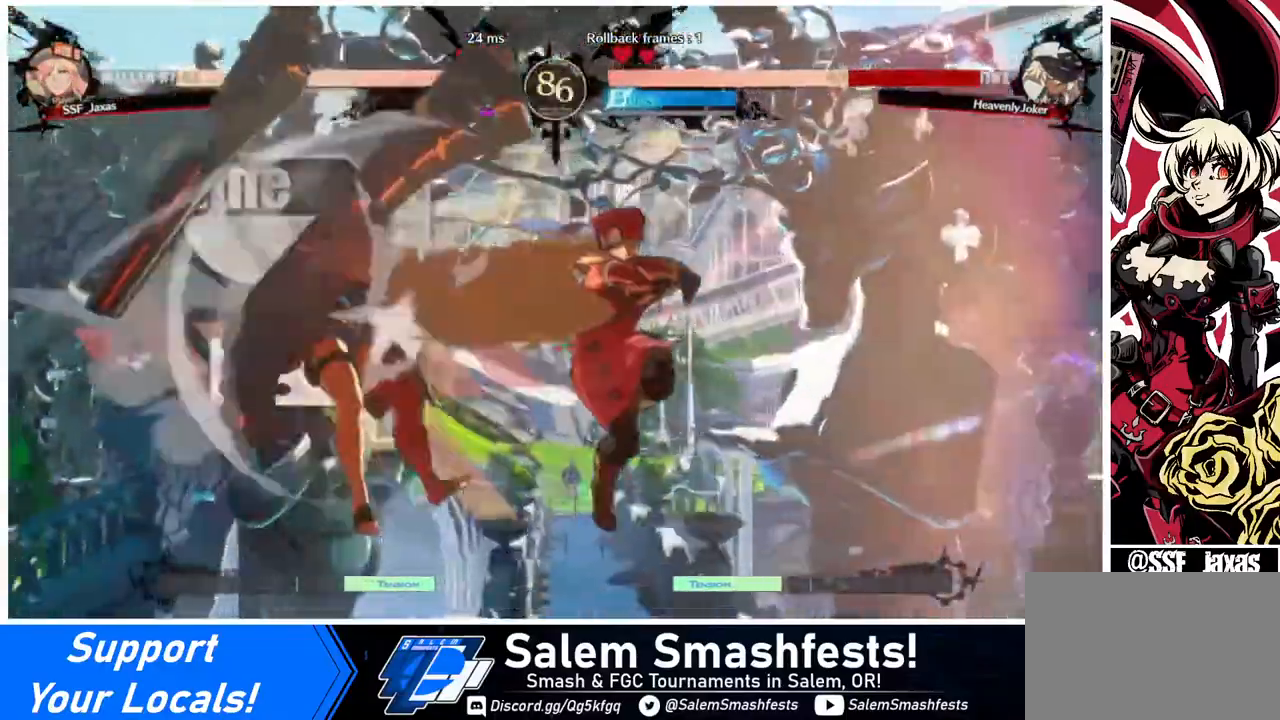
{"buttons": [], "events": [[40, "R2", "down"], [200, "R2", "up"], [320, "L1", "down"], [520, "L1", "up"]]}
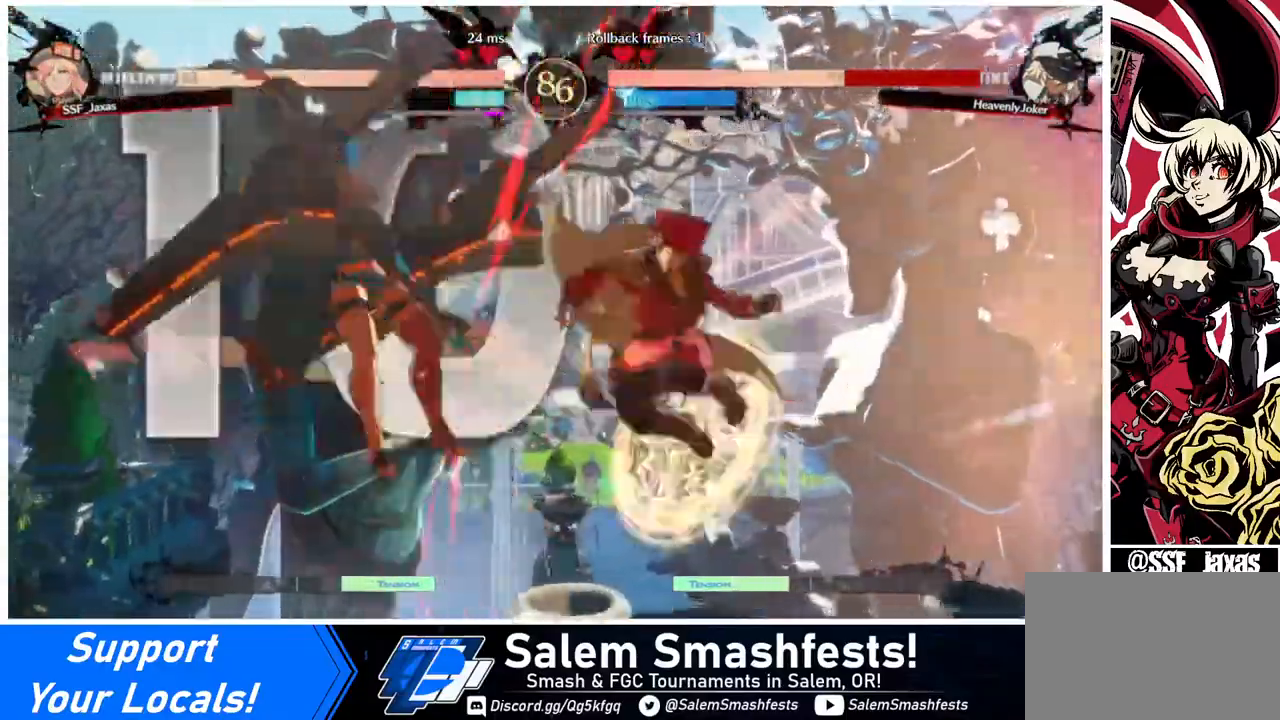
{"buttons": ["R1", "DPAD_LEFT"], "events": [[280, "DPAD_DOWN", "down"], [320, "DPAD_DOWN", "up"], [320, "DPAD_LEFT", "down"], [400, "R1", "down"]]}
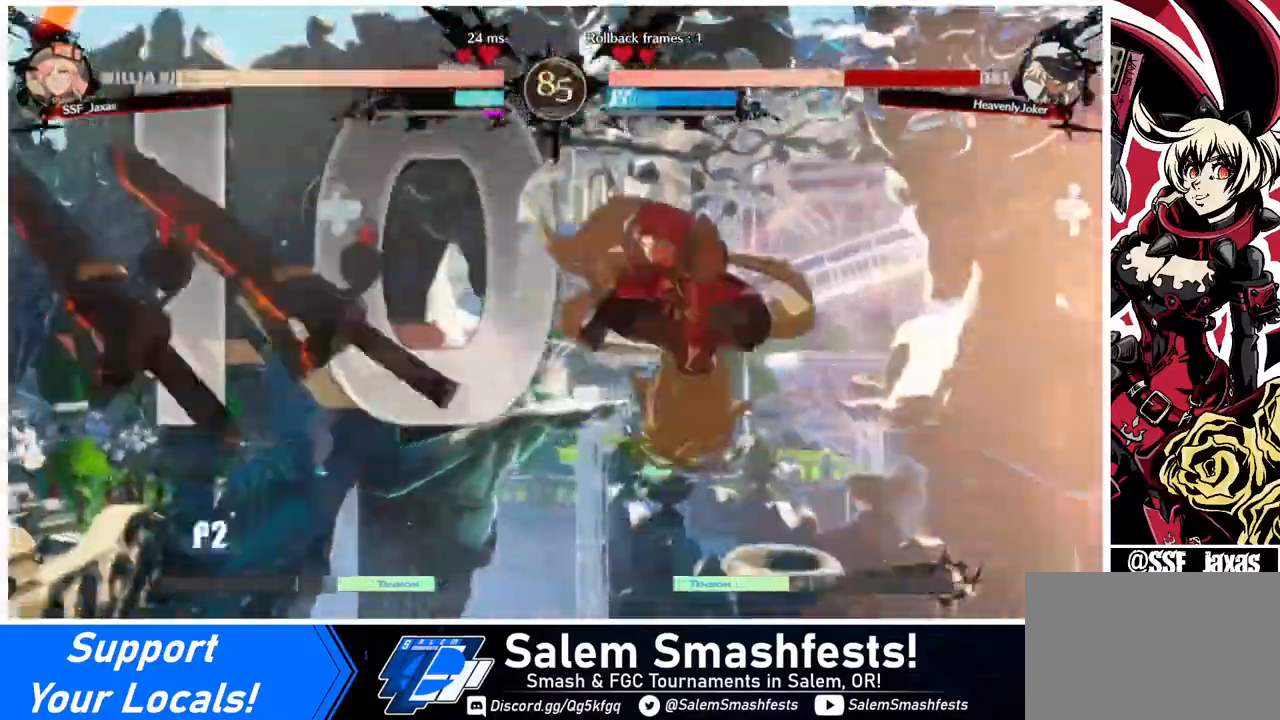
{"buttons": ["SQUARE"], "events": [[40, "DPAD_LEFT", "up"], [120, "R1", "up"], [440, "SQUARE", "down"]]}
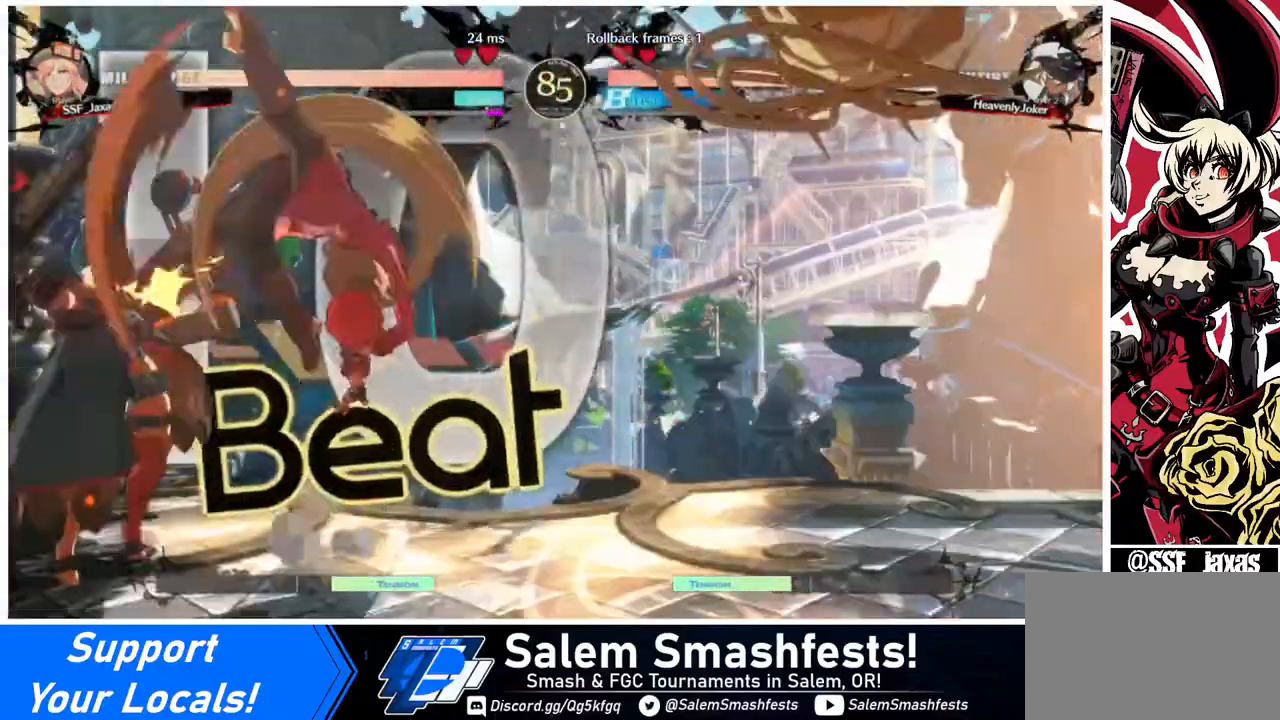
{"buttons": [], "events": [[80, "SQUARE", "up"], [280, "DPAD_LEFT", "down"], [320, "DPAD_LEFT", "up"], [360, "DPAD_LEFT", "down"], [480, "DPAD_LEFT", "up"]]}
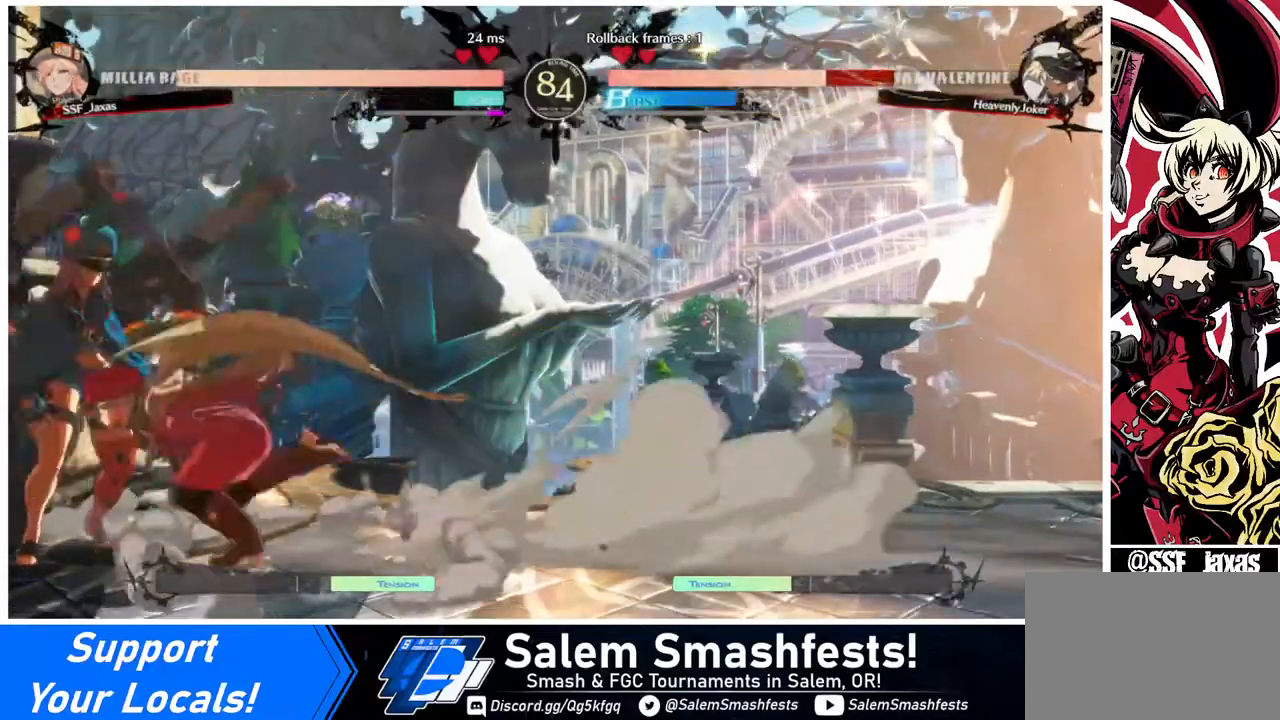
{"buttons": [], "events": [[40, "TRIANGLE", "down"], [120, "TRIANGLE", "up"]]}
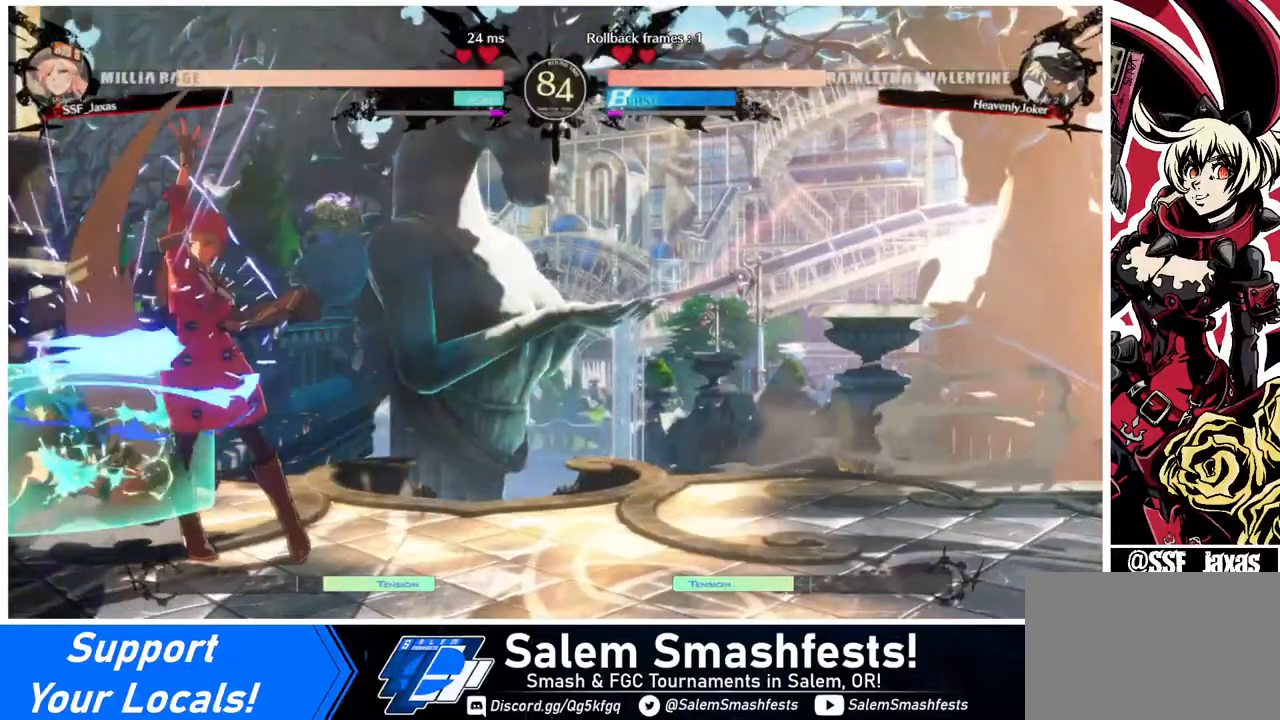
{"buttons": [], "events": [[160, "DPAD_DOWN", "down"], [280, "TRIANGLE", "down"], [400, "DPAD_DOWN", "up"], [440, "TRIANGLE", "up"]]}
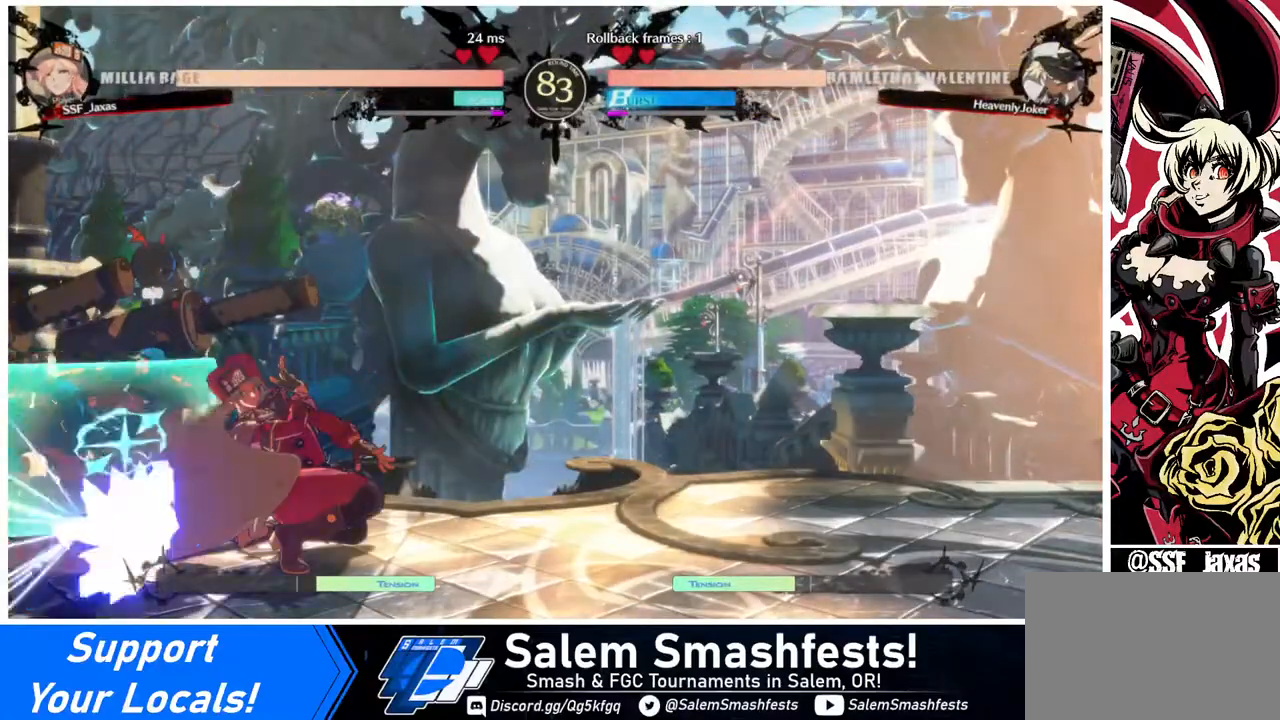
{"buttons": [], "events": []}
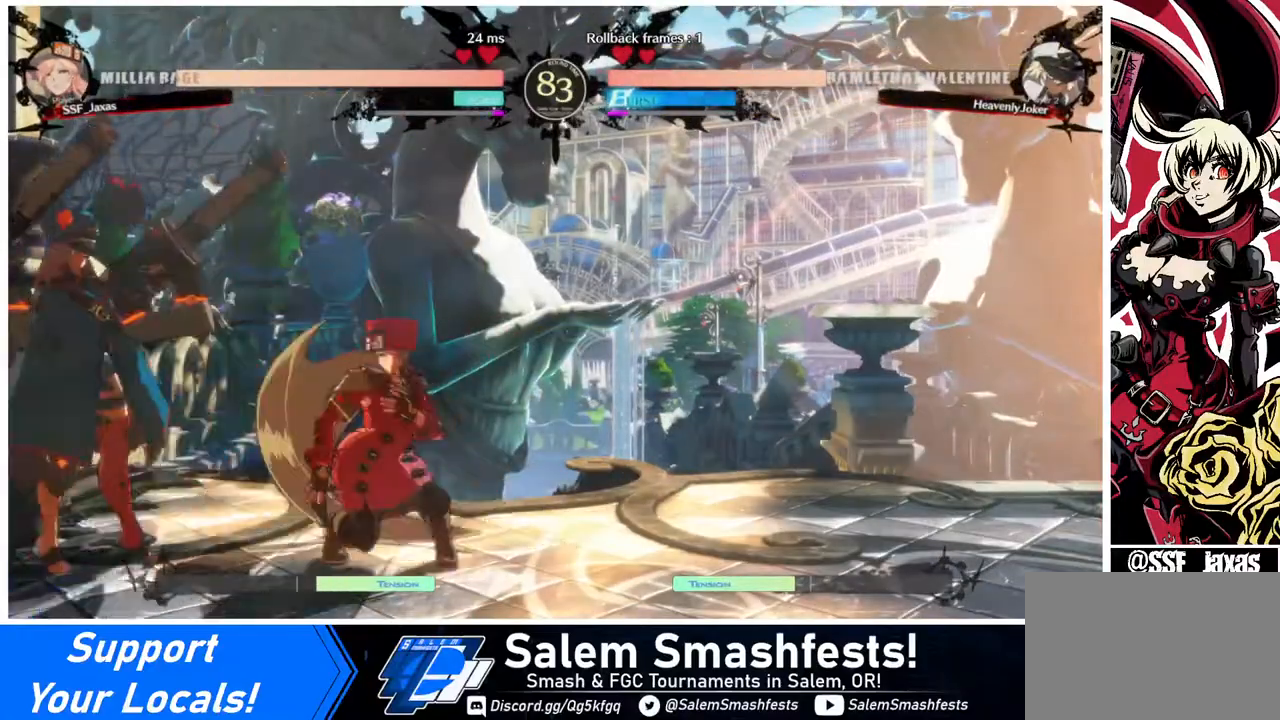
{"buttons": [], "events": [[80, "DPAD_LEFT", "down"], [160, "DPAD_LEFT", "up"], [200, "TRIANGLE", "down"], [320, "TRIANGLE", "up"]]}
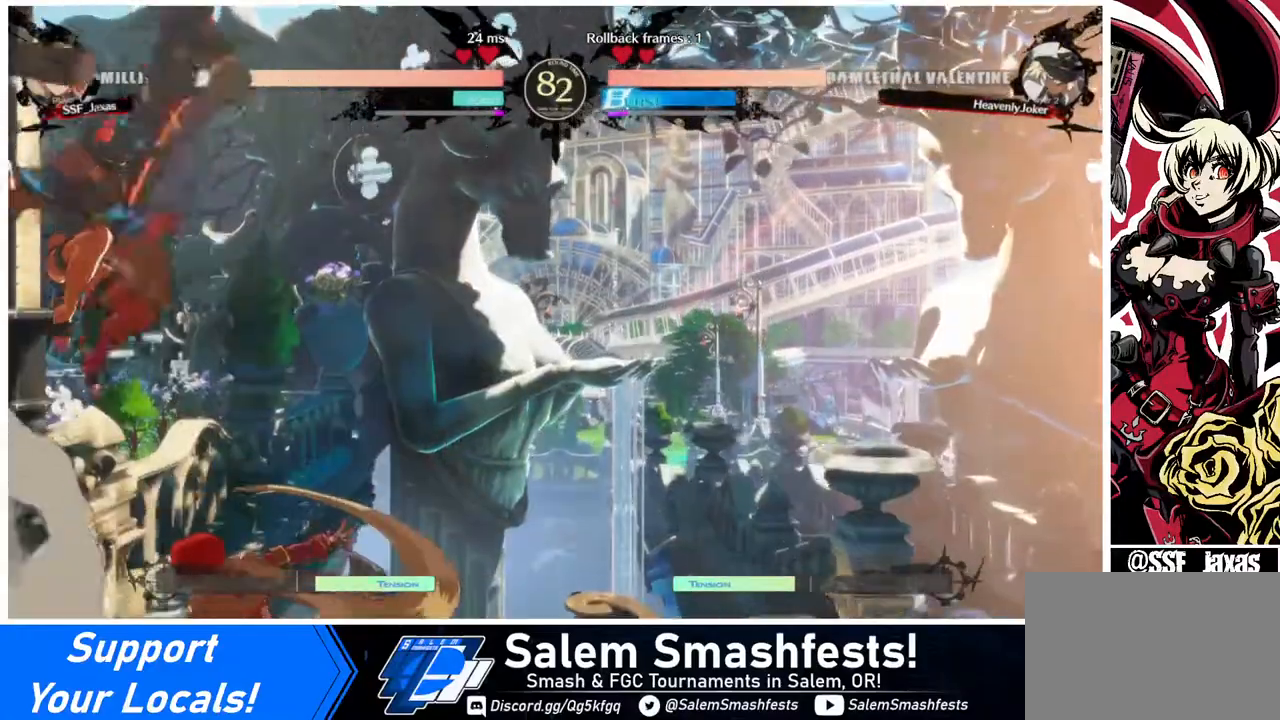
{"buttons": ["DPAD_DOWN", "DPAD_RIGHT"], "events": [[80, "DPAD_RIGHT", "down"], [440, "DPAD_DOWN", "down"]]}
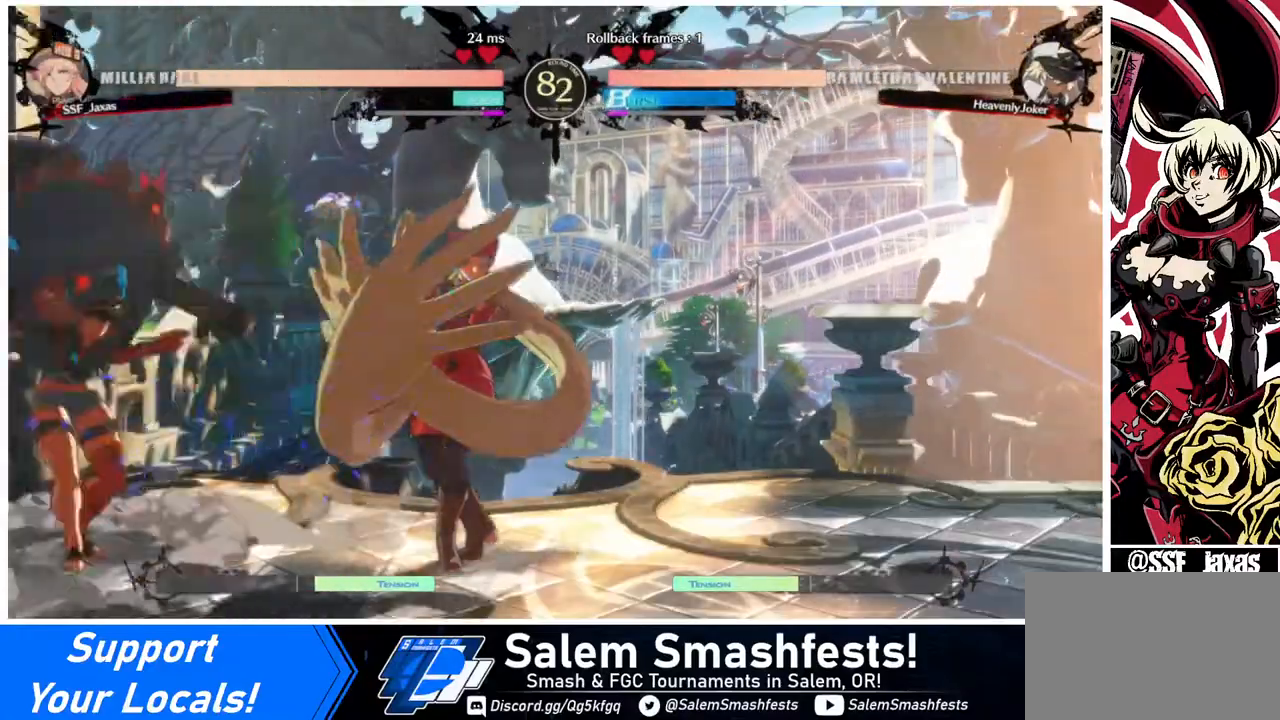
{"buttons": ["DPAD_DOWN", "DPAD_RIGHT"], "events": []}
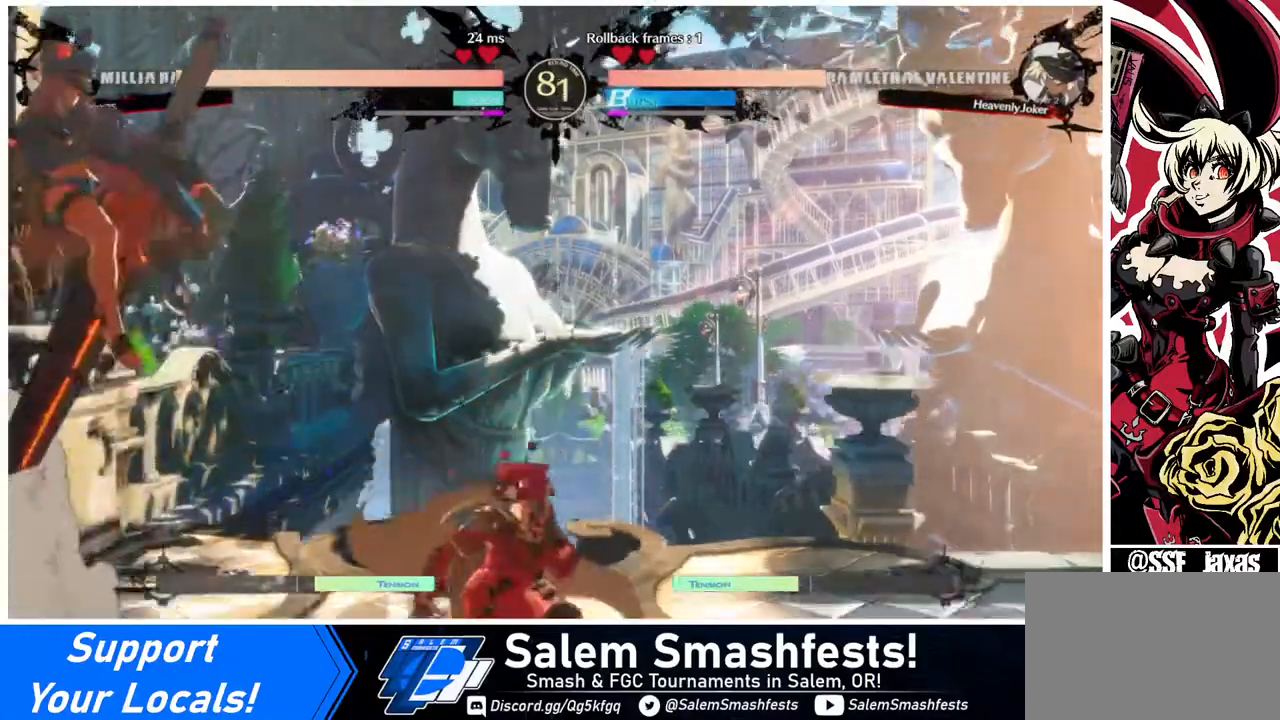
{"buttons": ["DPAD_RIGHT"], "events": [[280, "DPAD_DOWN", "up"], [280, "DPAD_UP", "down"], [360, "DPAD_UP", "up"]]}
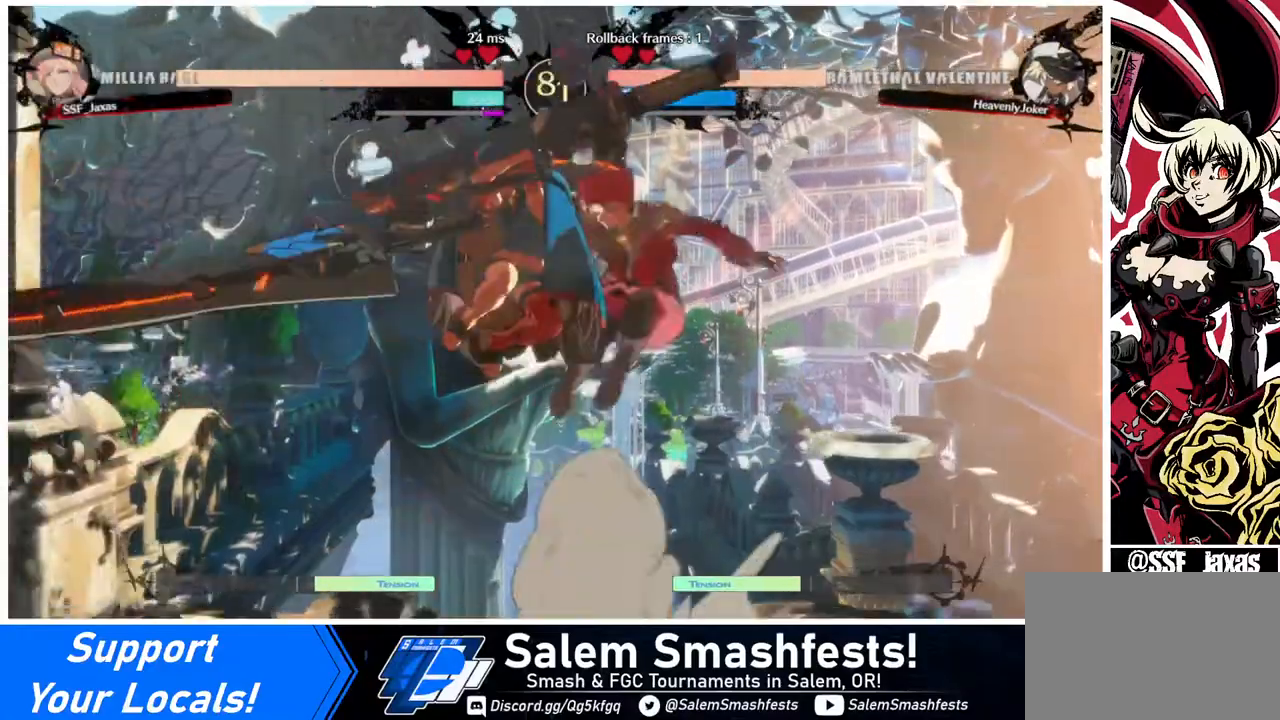
{"buttons": ["DPAD_RIGHT"], "events": []}
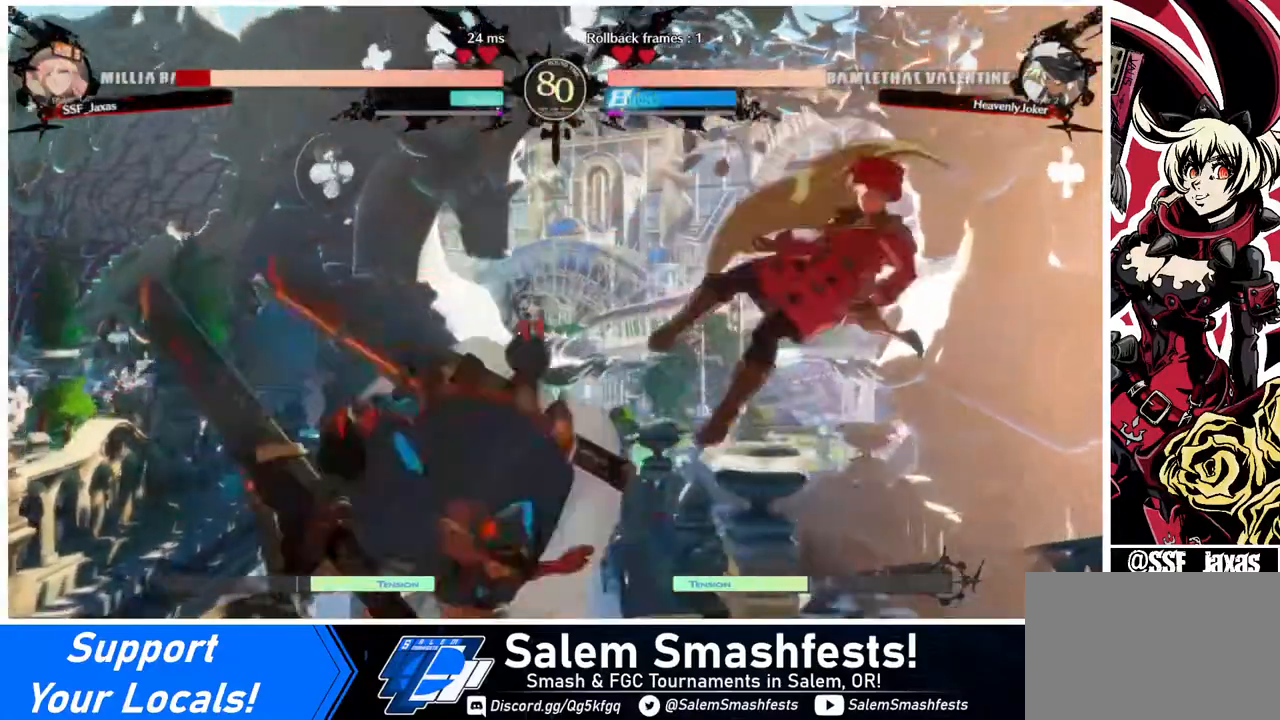
{"buttons": ["DPAD_RIGHT"], "events": []}
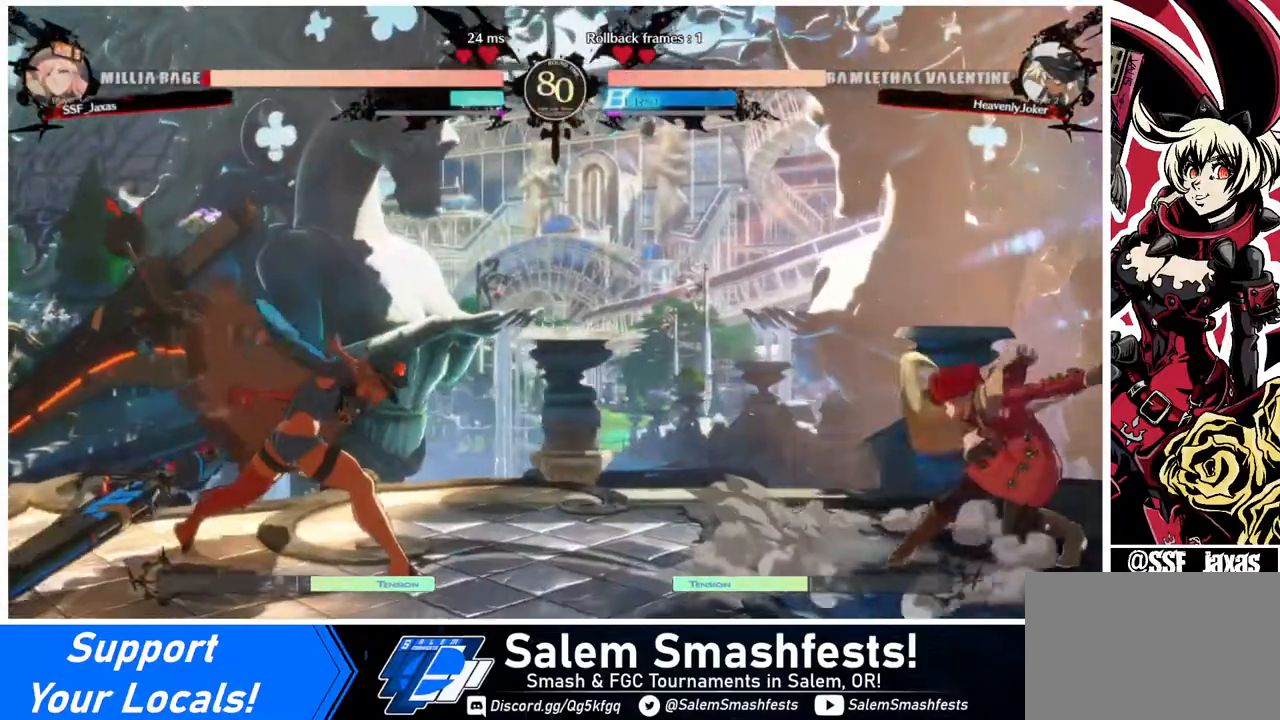
{"buttons": ["DPAD_RIGHT"], "events": [[80, "DPAD_RIGHT", "up"], [200, "DPAD_LEFT", "down"], [320, "DPAD_UP", "down"], [440, "DPAD_LEFT", "up"], [440, "DPAD_RIGHT", "down"], [480, "DPAD_UP", "up"]]}
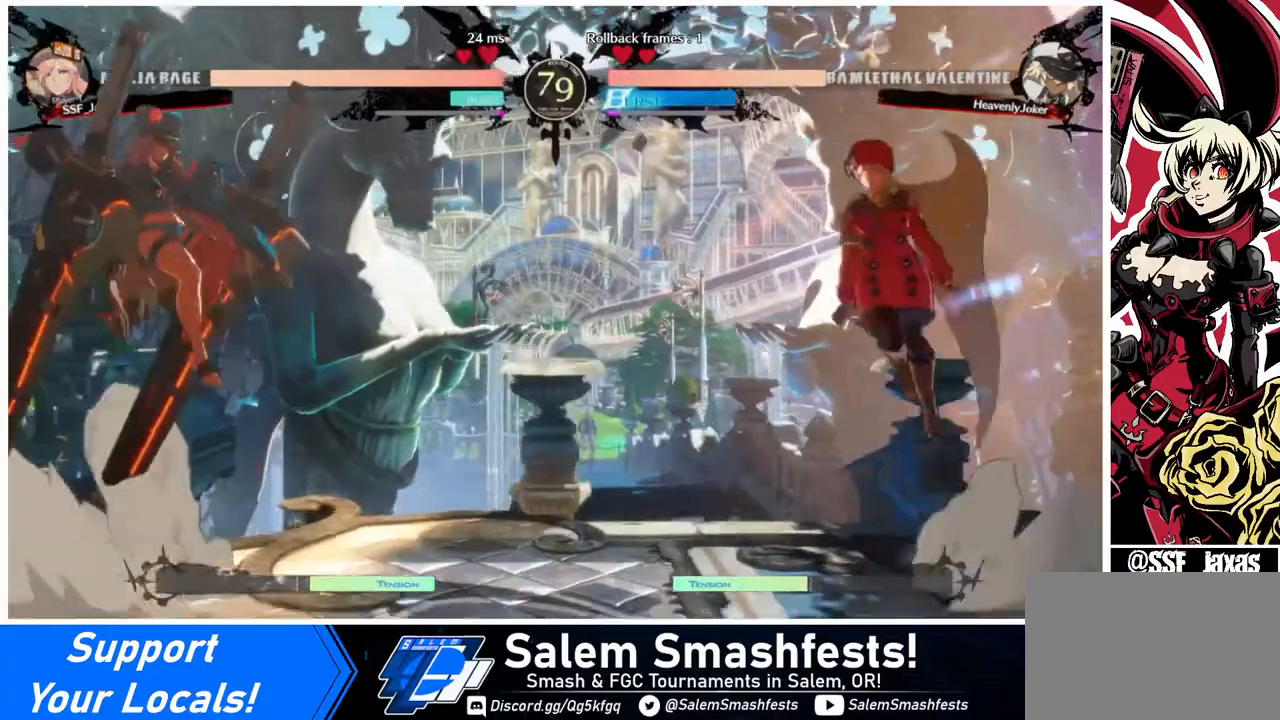
{"buttons": [], "events": [[200, "DPAD_RIGHT", "up"], [440, "L1", "down"], [520, "L1", "up"]]}
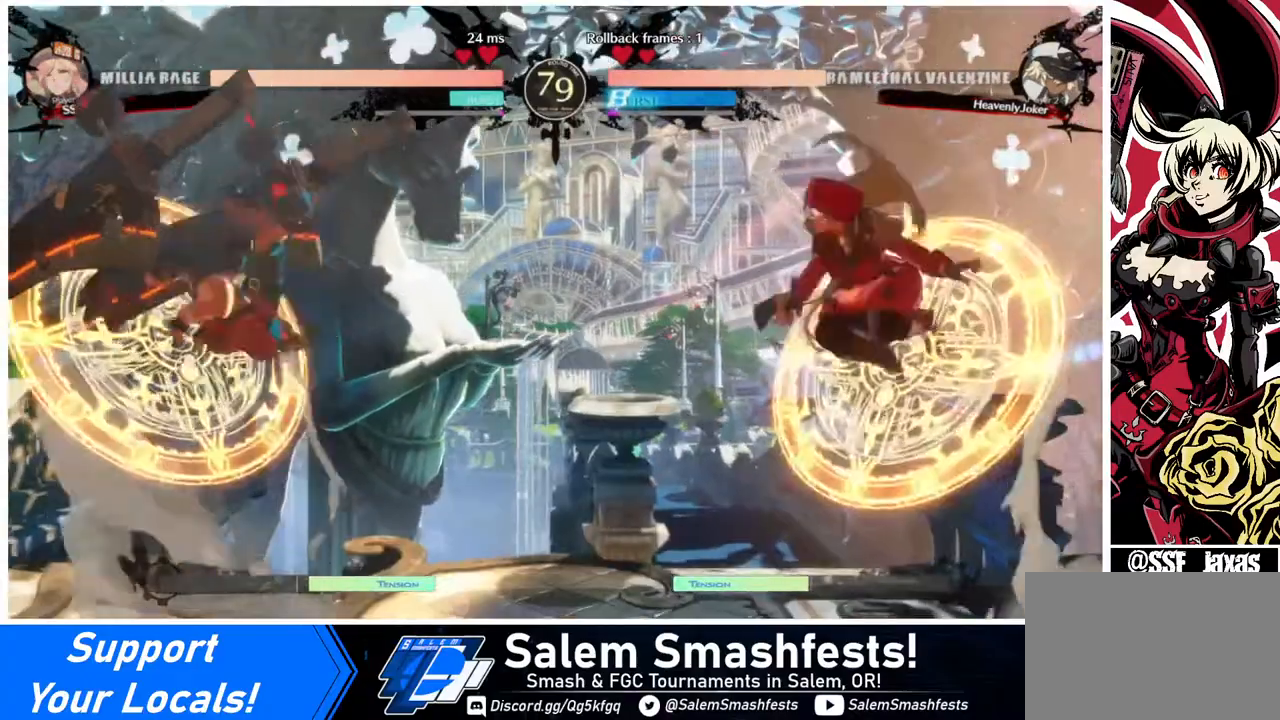
{"buttons": [], "events": [[160, "DPAD_RIGHT", "down"], [240, "TRIANGLE", "down"], [320, "TRIANGLE", "up"], [480, "DPAD_RIGHT", "up"]]}
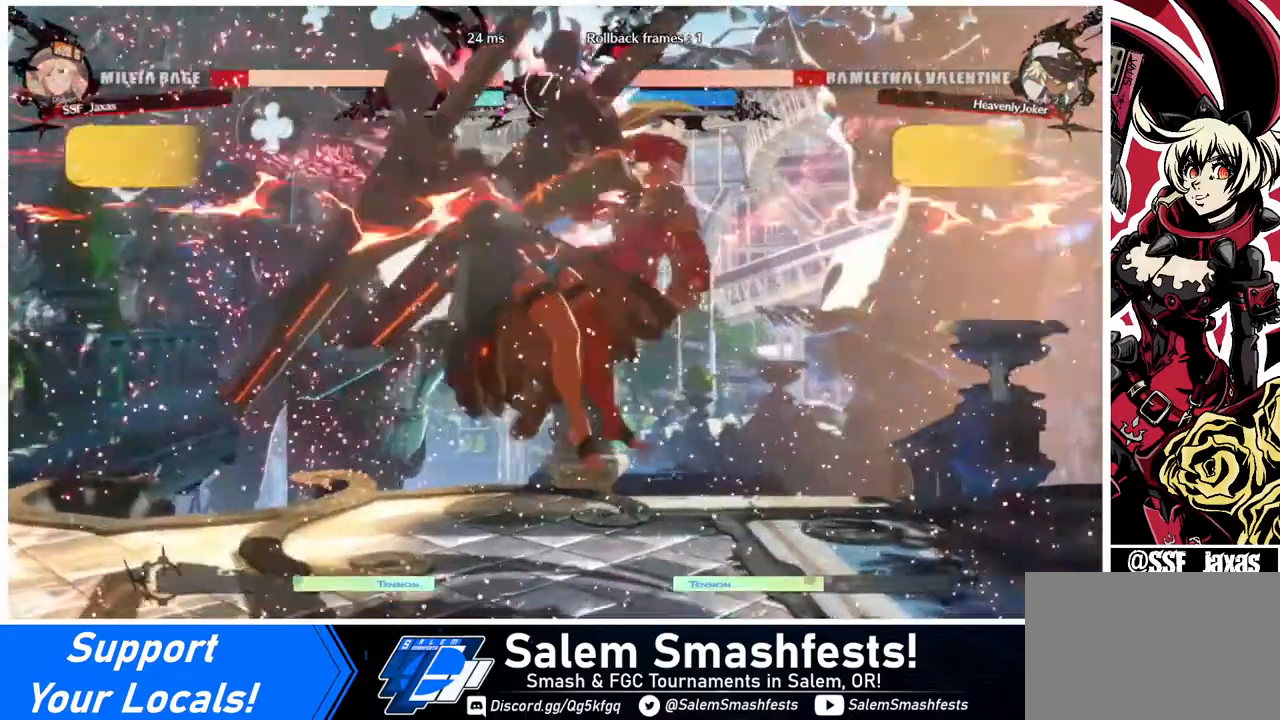
{"buttons": [], "events": []}
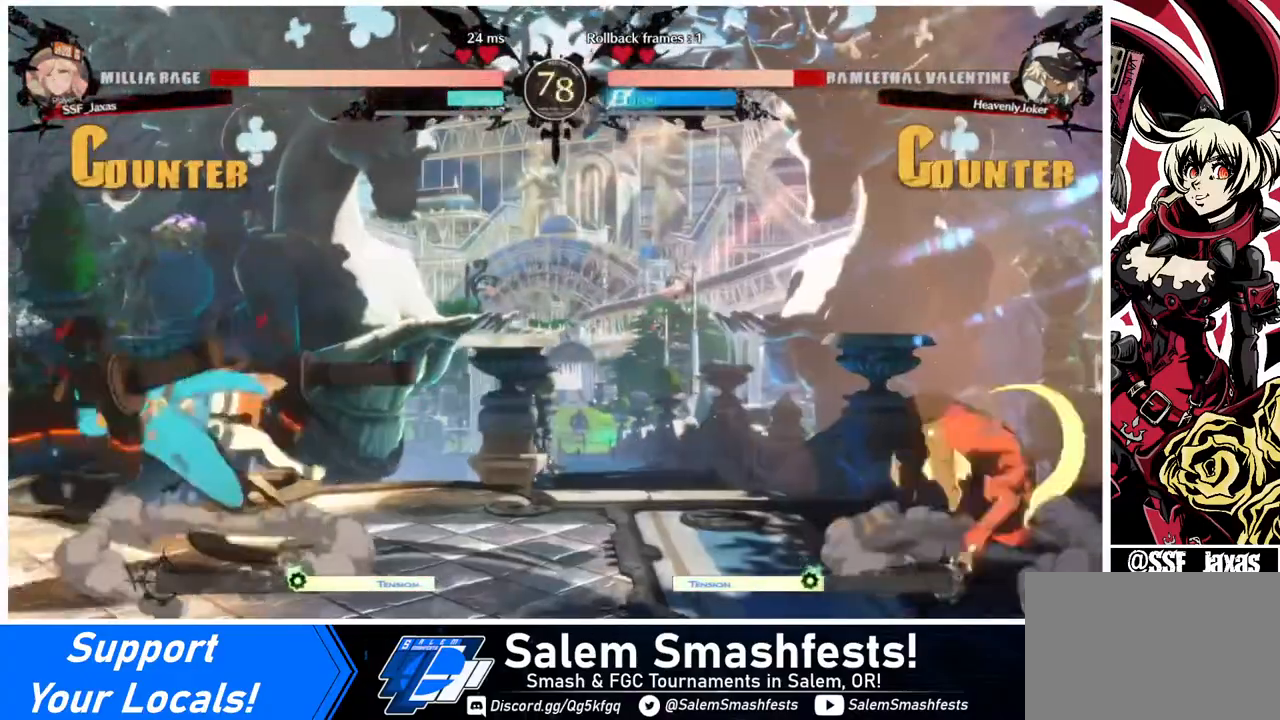
{"buttons": ["DPAD_LEFT"], "events": [[320, "DPAD_LEFT", "down"], [360, "DPAD_LEFT", "up"], [440, "DPAD_LEFT", "down"]]}
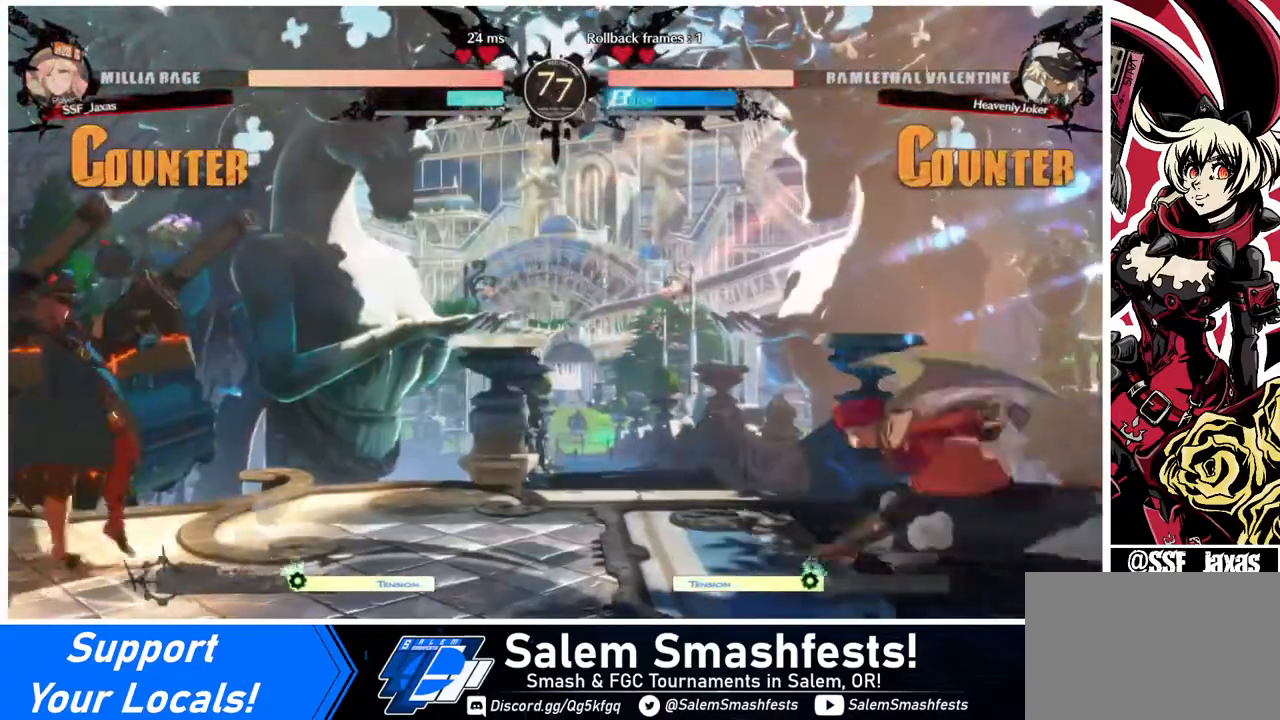
{"buttons": [], "events": [[40, "DPAD_DOWN", "down"], [40, "DPAD_LEFT", "up"], [40, "SQUARE", "down"], [40, "TRIANGLE", "down"], [80, "DPAD_RIGHT", "down"], [80, "SQUARE", "up"], [80, "TRIANGLE", "up"], [120, "DPAD_DOWN", "up"], [440, "DPAD_LEFT", "down"], [440, "DPAD_RIGHT", "up"], [520, "DPAD_LEFT", "up"]]}